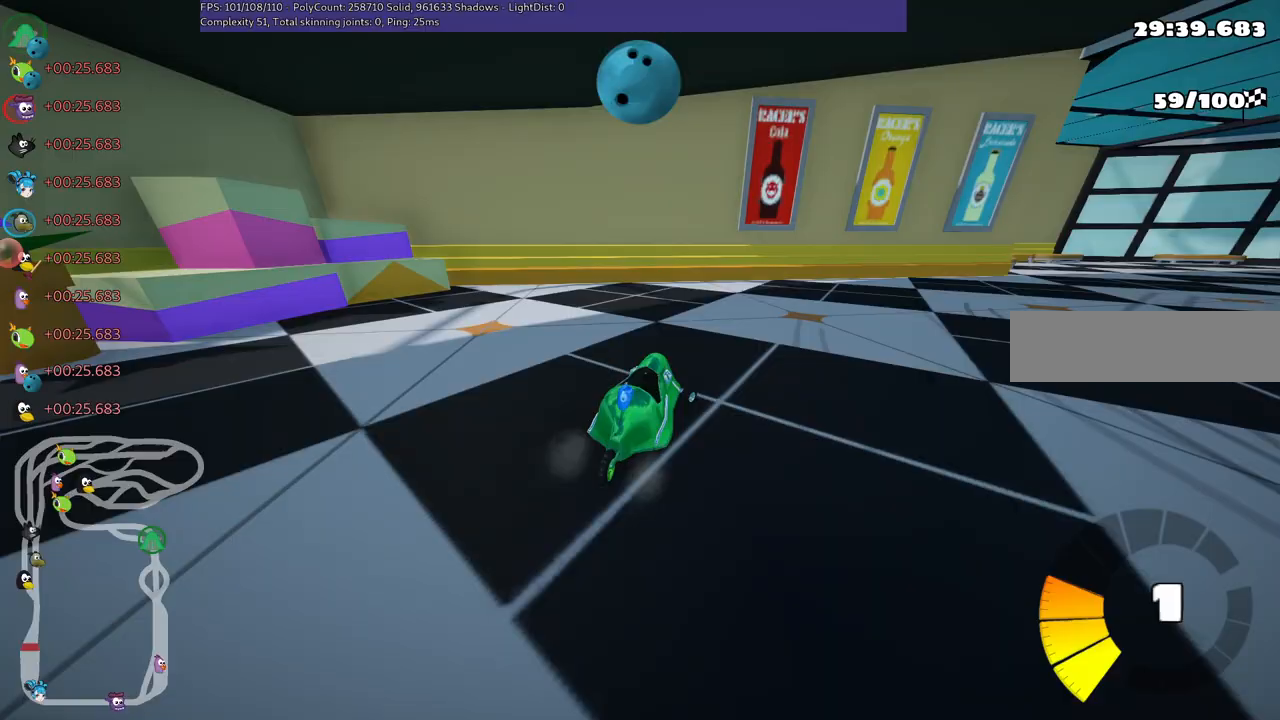
Gameplay with keyboard; each line is a JSON object with the keys held at the frame after it. "events" lists presses ("down") and releases ("up") of ".", "/", "alt_r", "b", "c", "comma", "ctrl_r", "d", "down", "f", "g", "h", "j", "k", "l", "left", "m", "n", "quote", "return", "right", "semicolon", "shift_r", "space", "super", "up" and "v" between this image and that frame as [ms after this image, input, new state], when the widget could be followed in between. No other keys are recorded. Mouse input is not recorded.
{"keys": ["m", "right", "up"]}
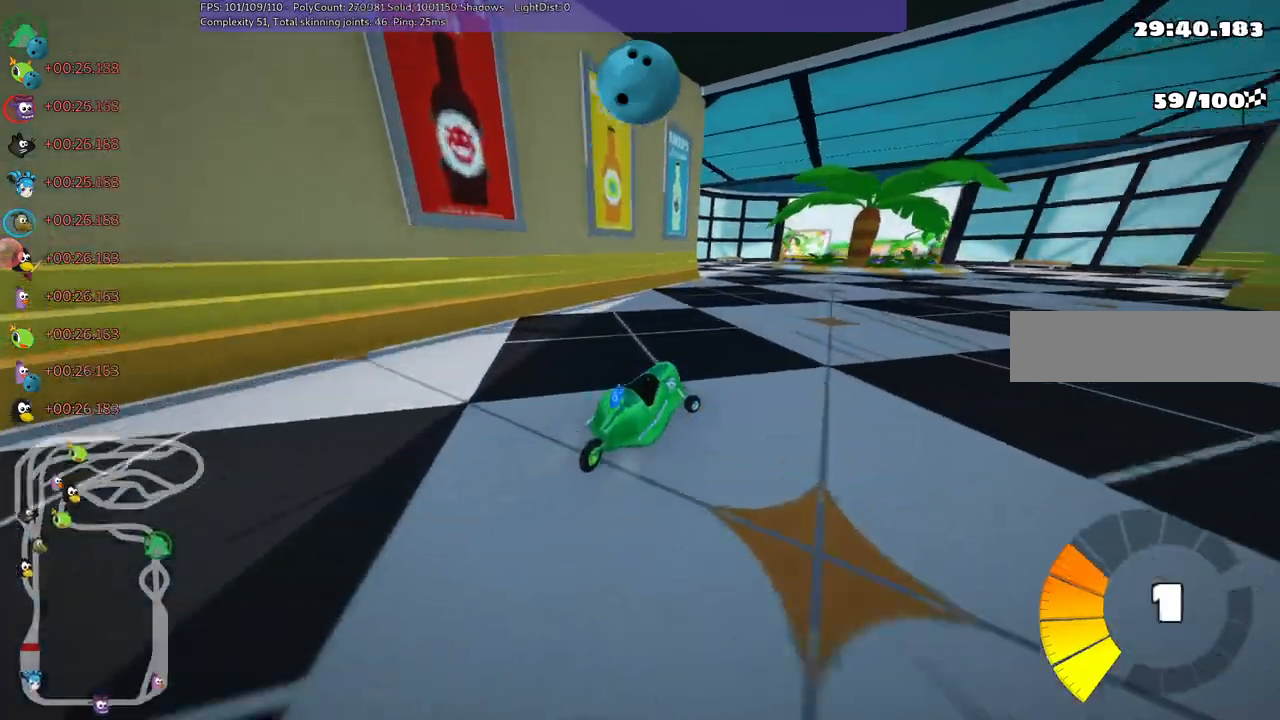
{"keys": ["left", "m", "up"]}
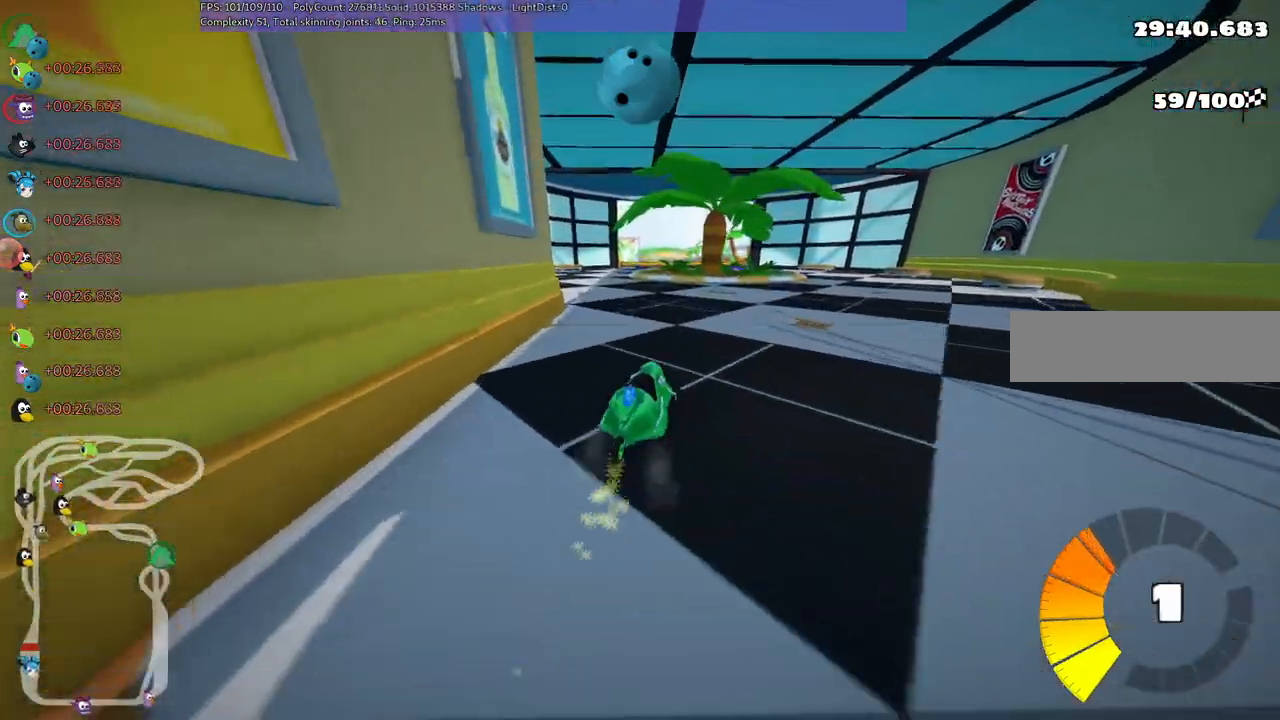
{"keys": ["up"], "events": [[267, "m", "up"], [350, "left", "up"]]}
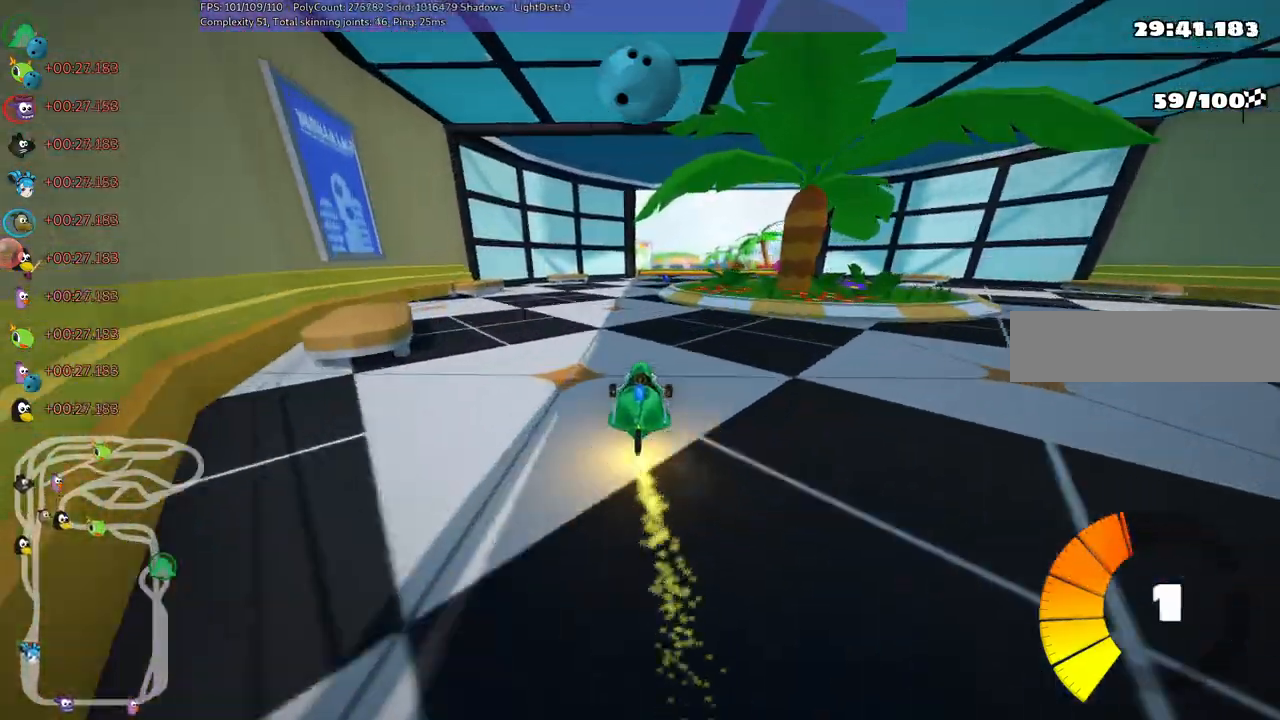
{"keys": ["right", "up"], "events": [[317, "right", "down"]]}
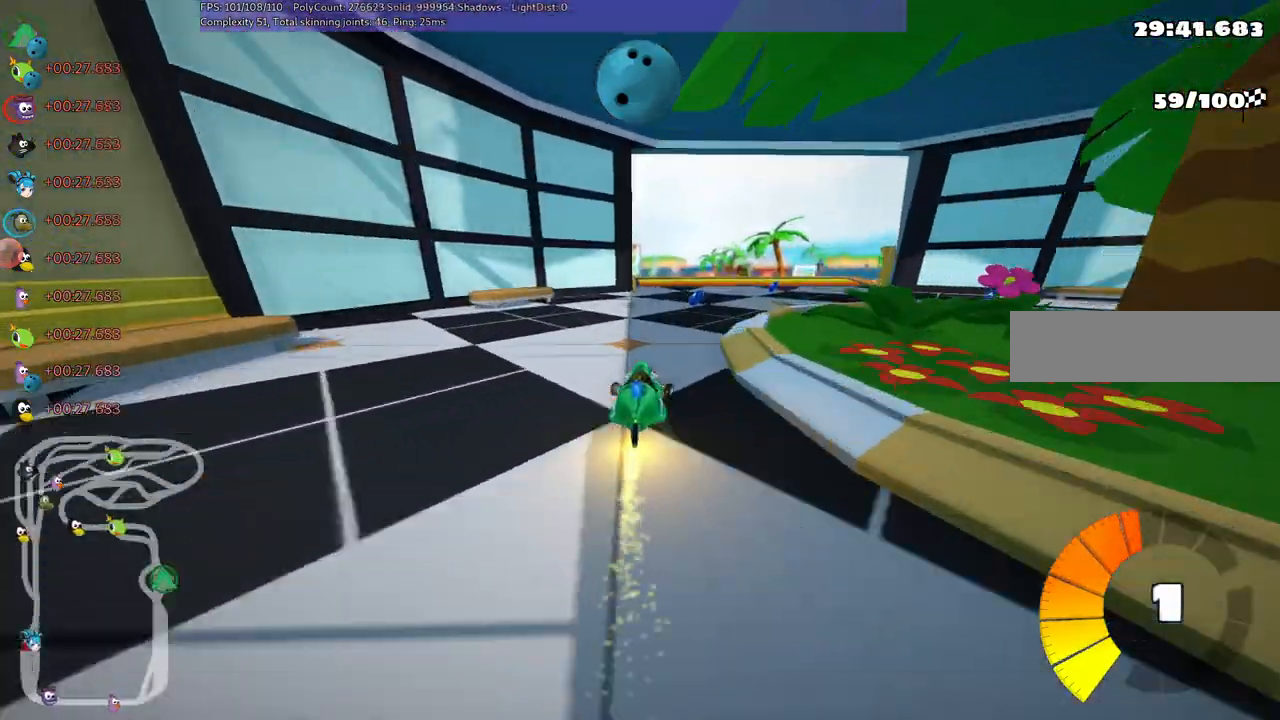
{"keys": ["up"], "events": [[333, "right", "up"]]}
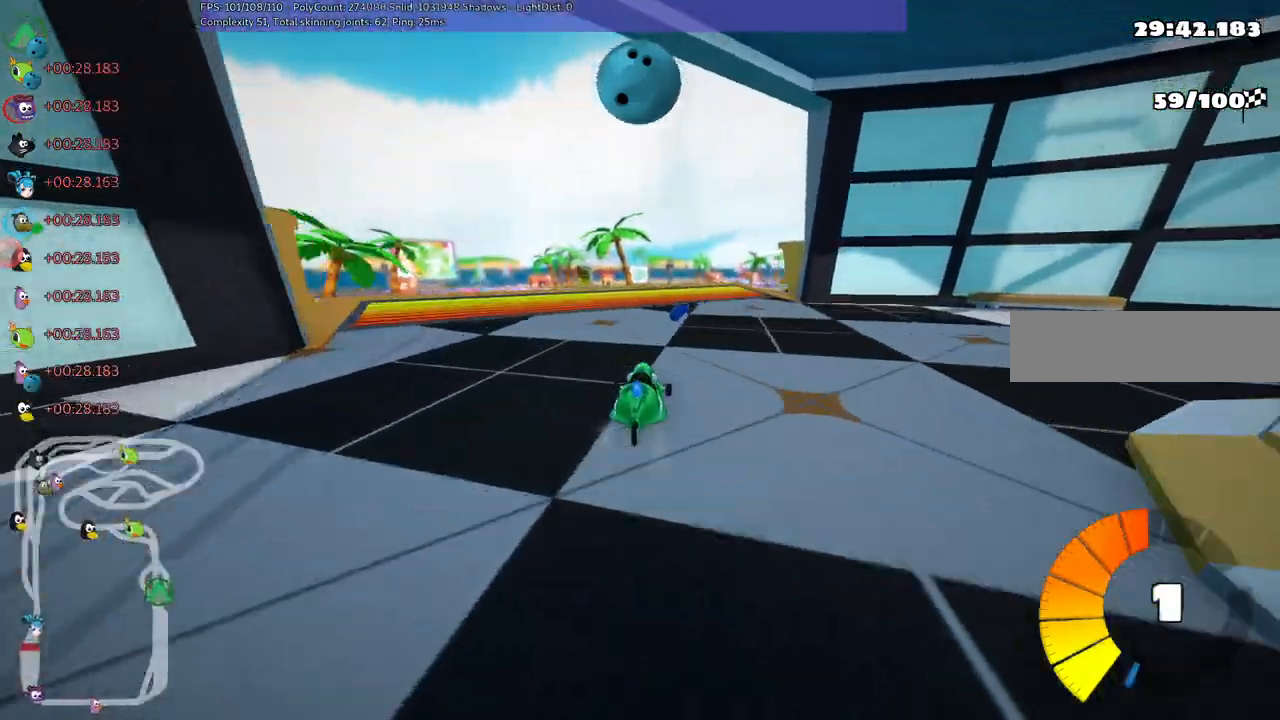
{"keys": ["left", "up"], "events": [[67, "left", "down"], [67, "m", "down"], [250, "m", "up"]]}
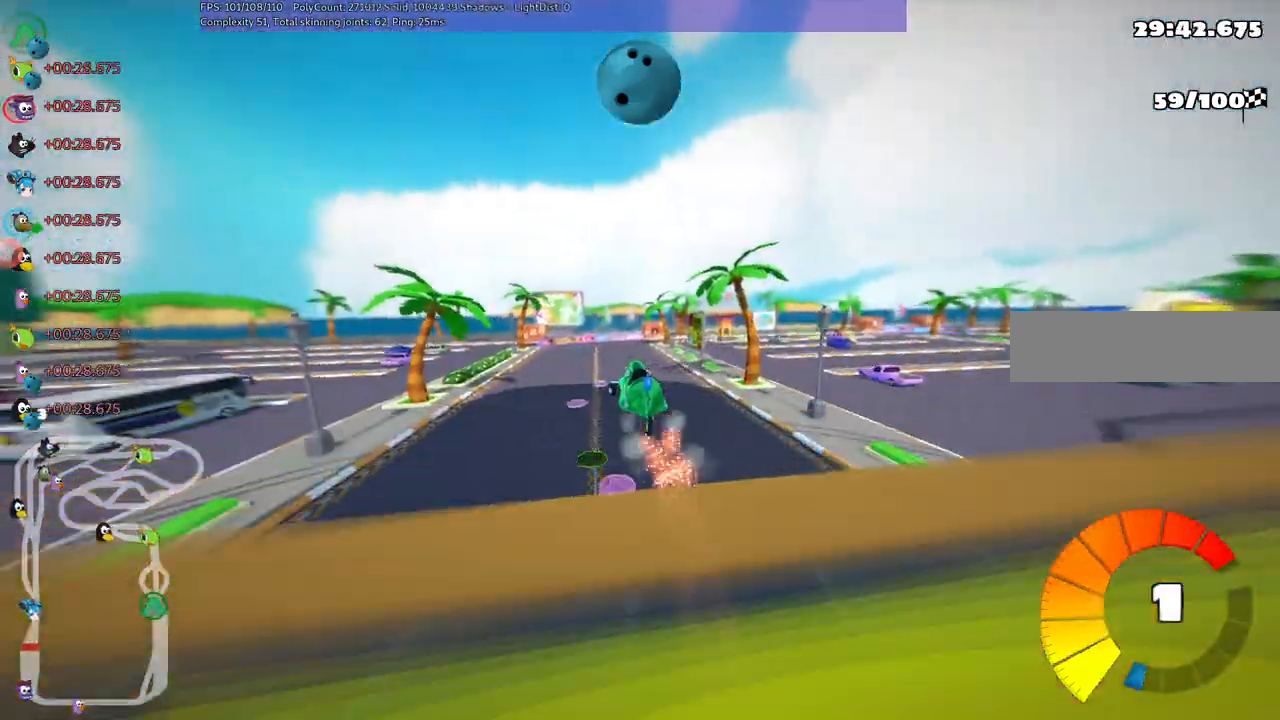
{"keys": ["left", "m", "up"], "events": [[117, "left", "up"], [117, "right", "down"], [183, "m", "down"], [250, "left", "down"], [367, "right", "up"]]}
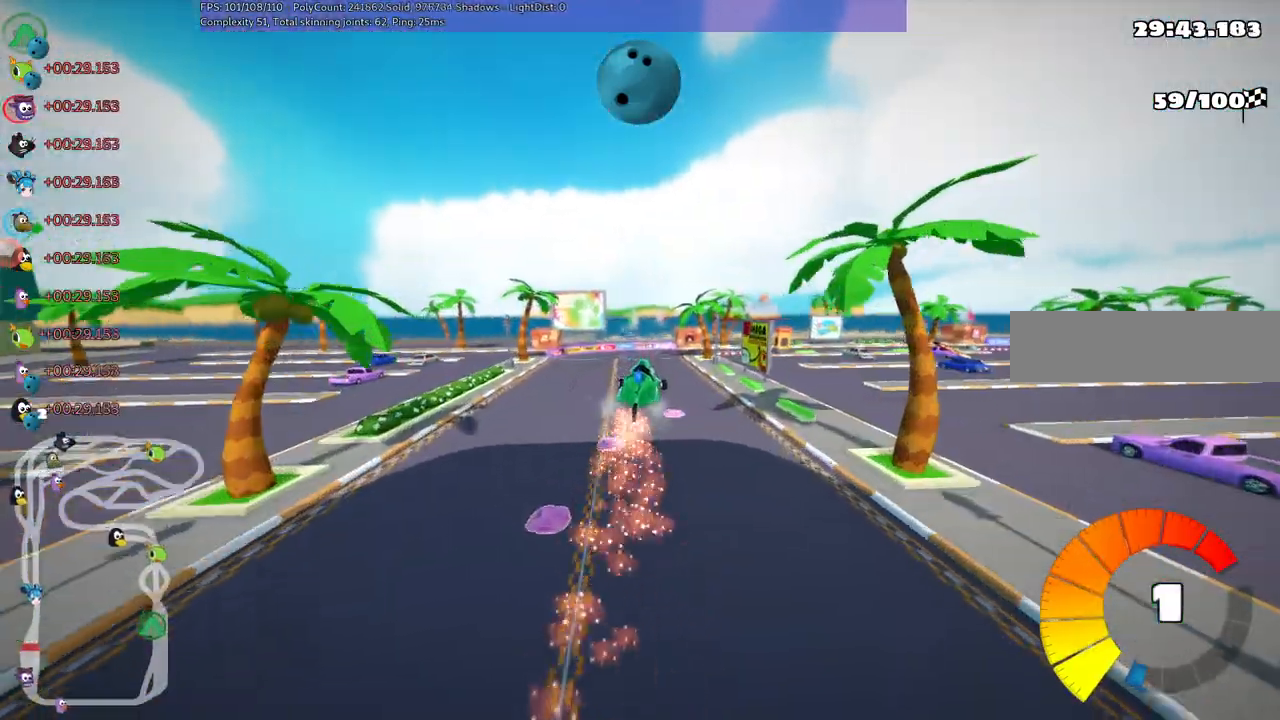
{"keys": ["left", "m", "right", "up"], "events": [[233, "right", "down"]]}
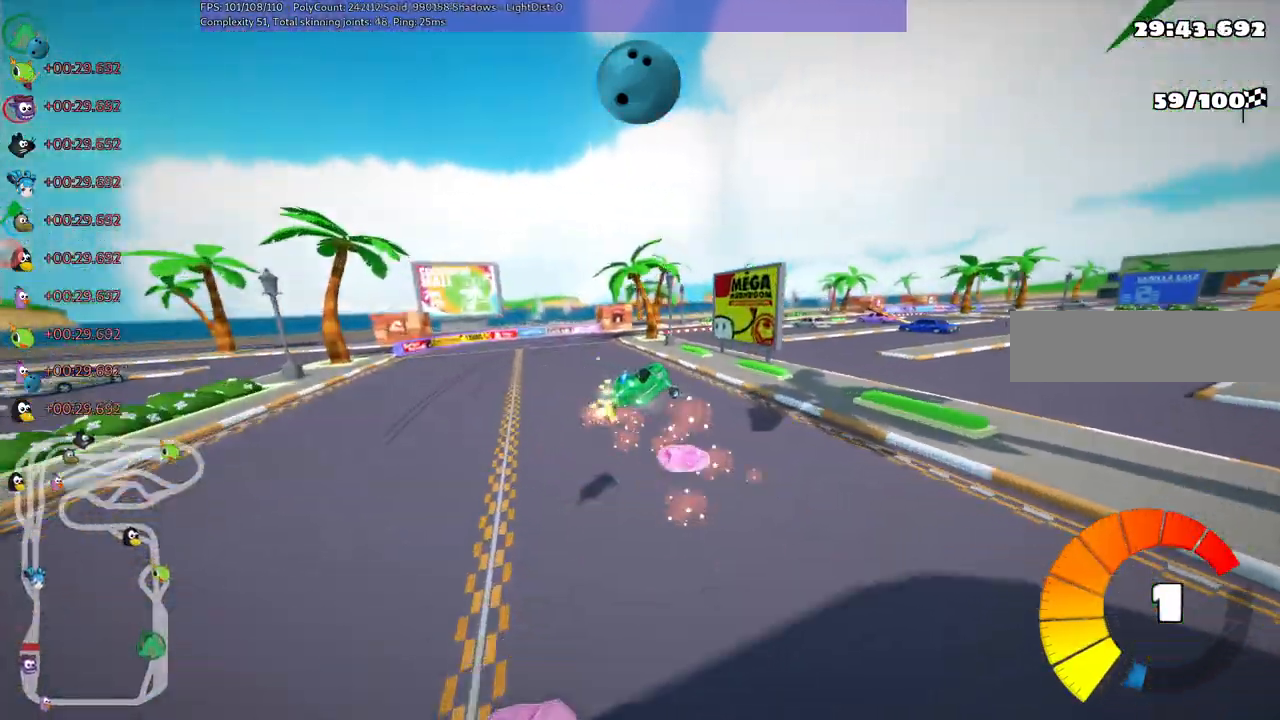
{"keys": ["left", "m", "up"], "events": [[150, "right", "up"]]}
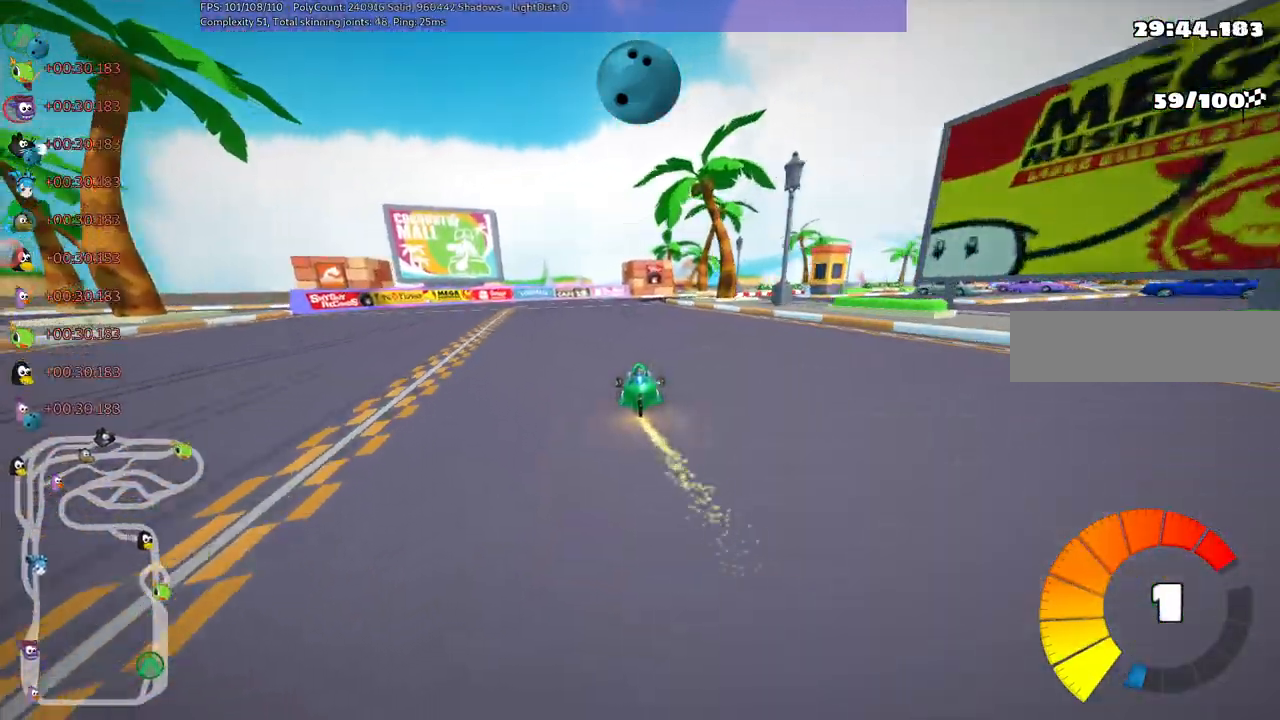
{"keys": ["left", "m", "right", "up"], "events": [[33, "right", "down"], [267, "right", "up"], [367, "right", "down"]]}
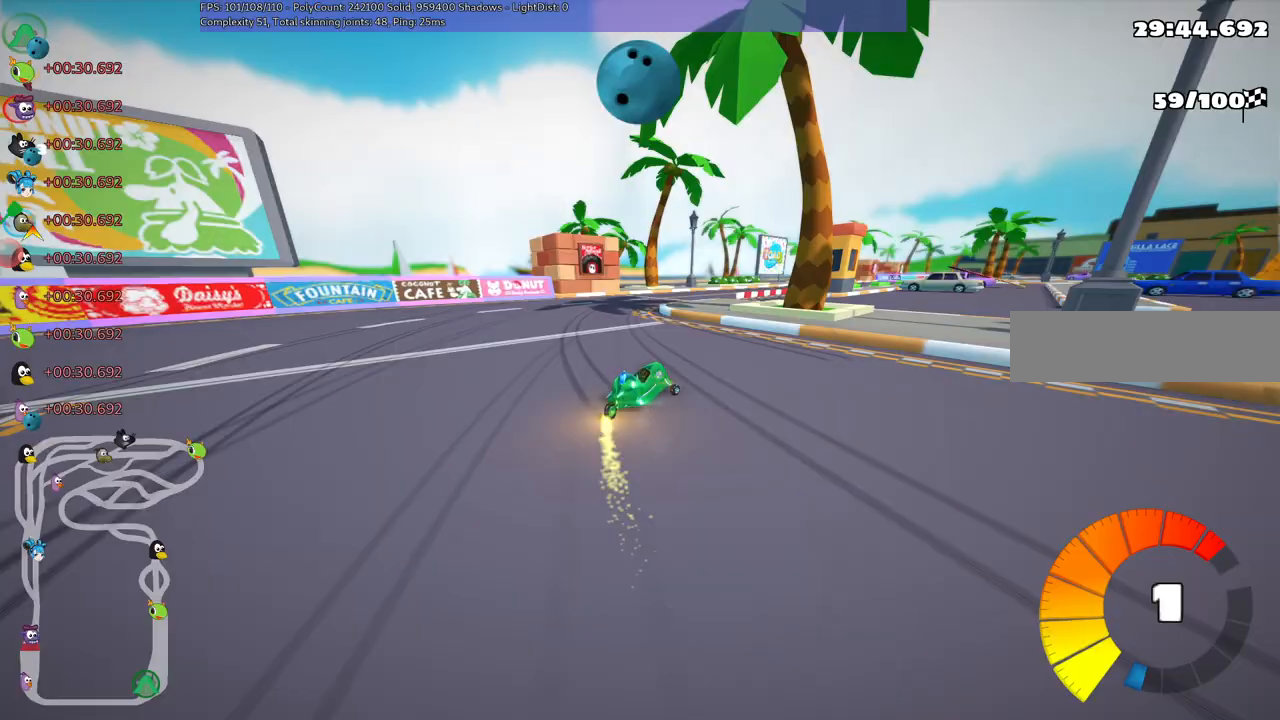
{"keys": ["left", "m", "right", "up"], "events": []}
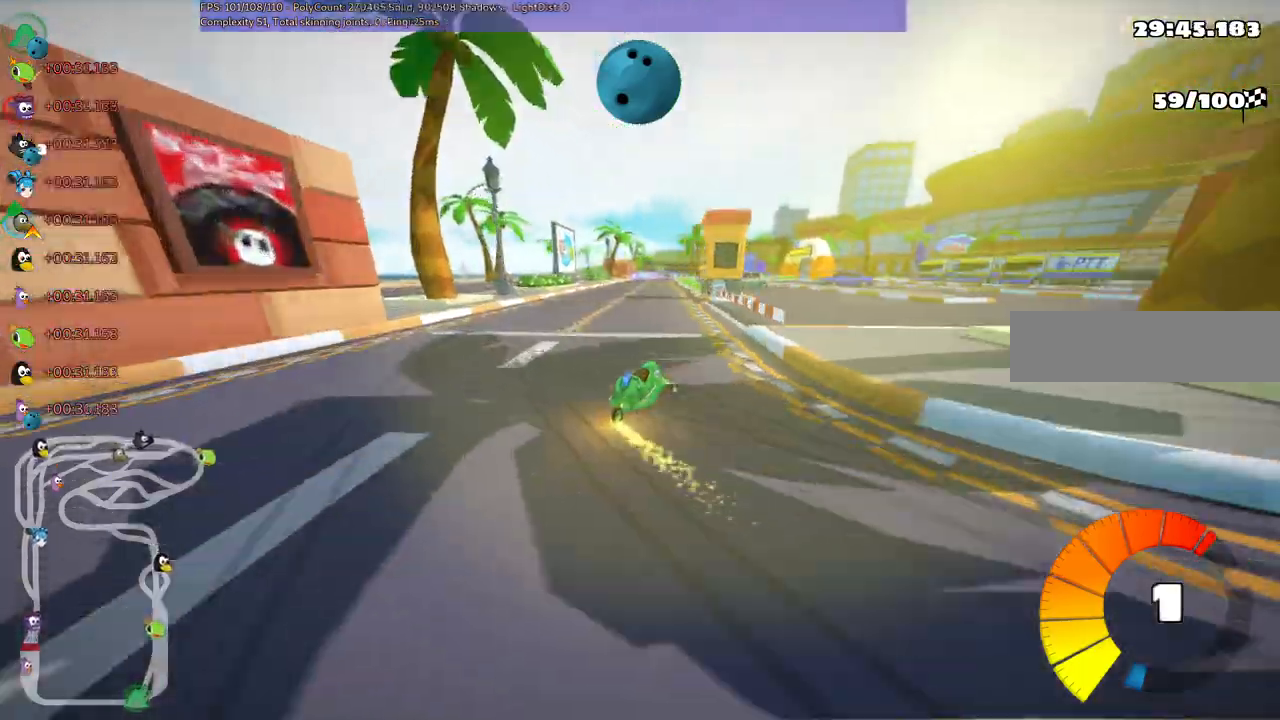
{"keys": ["left", "m", "right", "up"], "events": []}
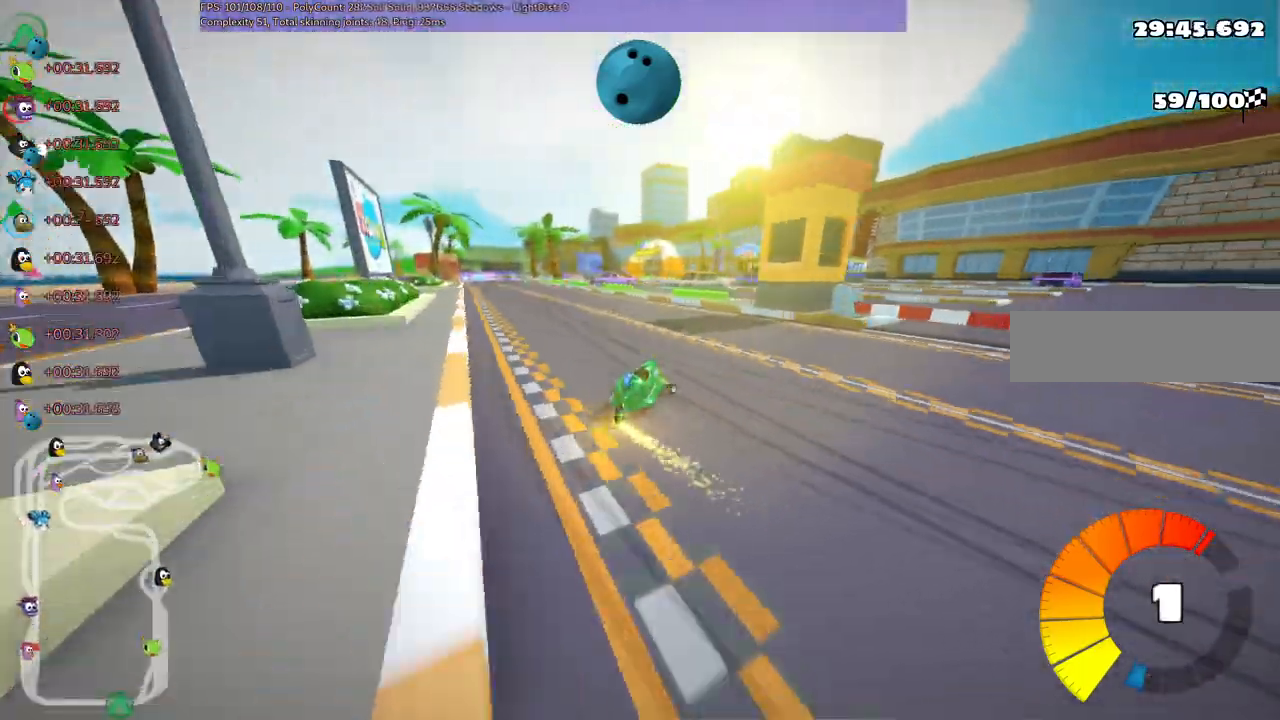
{"keys": ["left", "up"]}
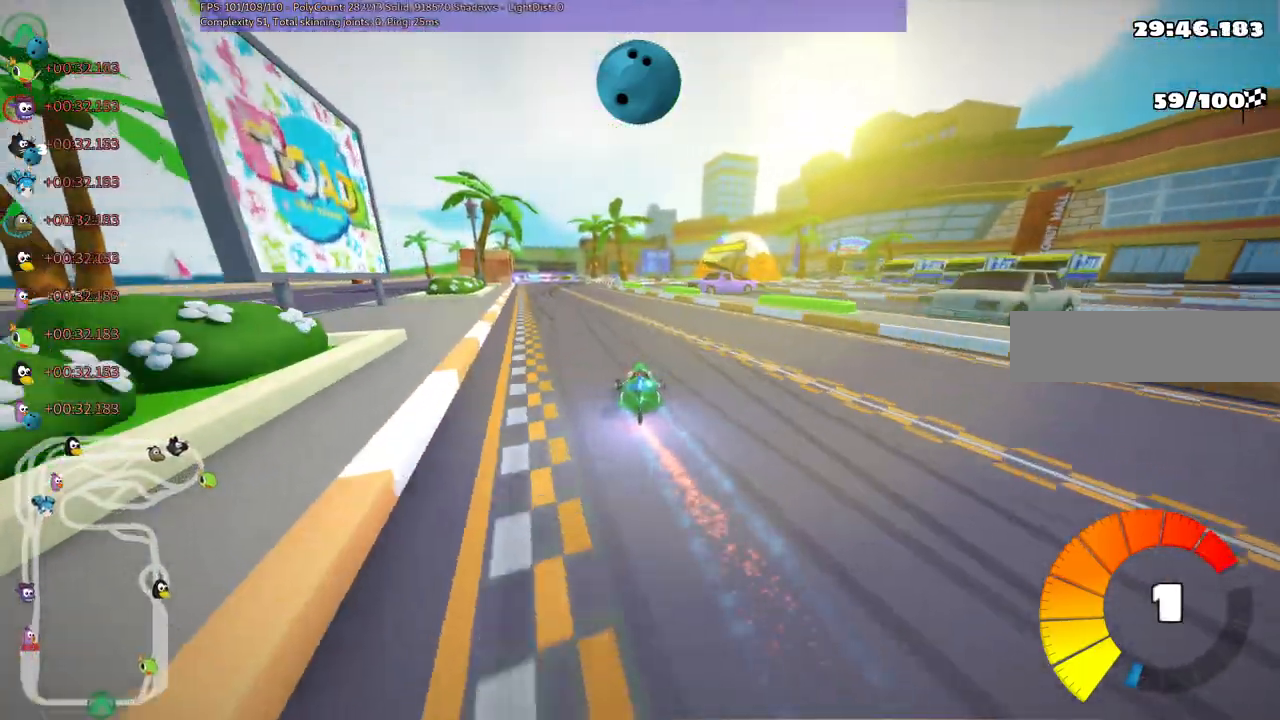
{"keys": ["left", "m", "up"], "events": [[233, "left", "up"], [367, "m", "down"], [367, "right", "down"], [417, "left", "down"], [467, "right", "up"]]}
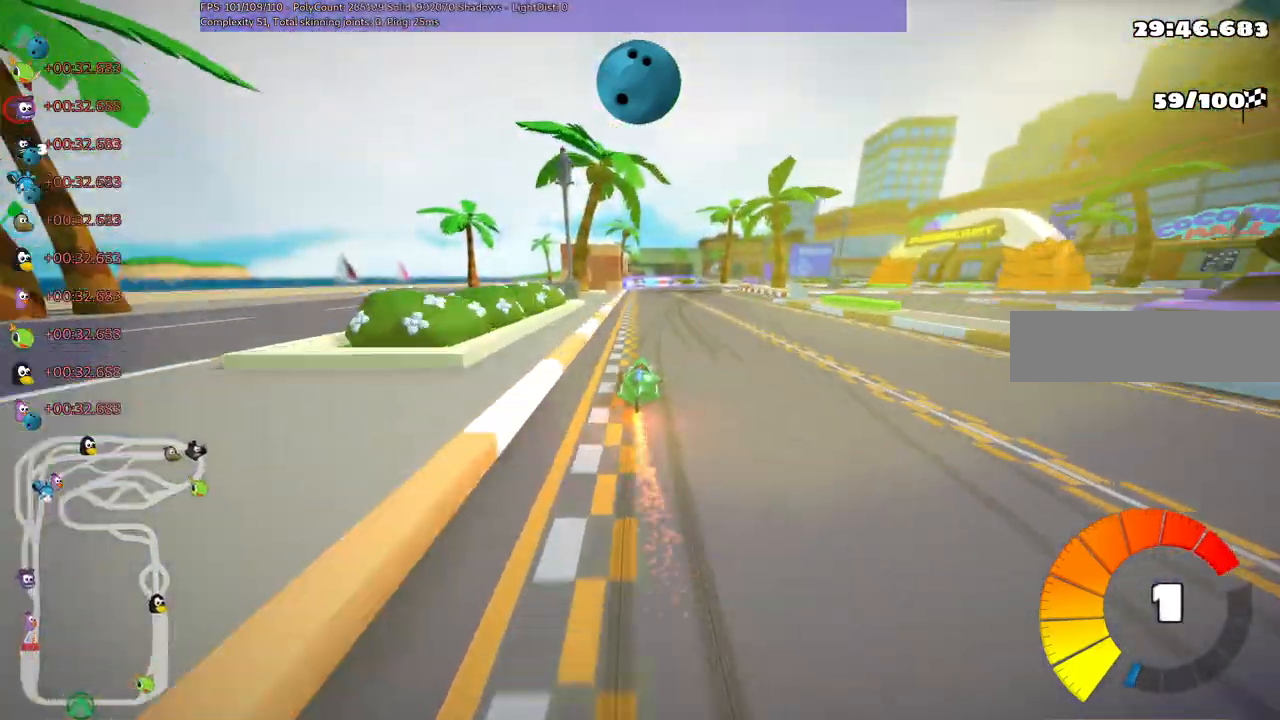
{"keys": ["left", "m", "up"], "events": [[117, "right", "down"], [250, "right", "up"]]}
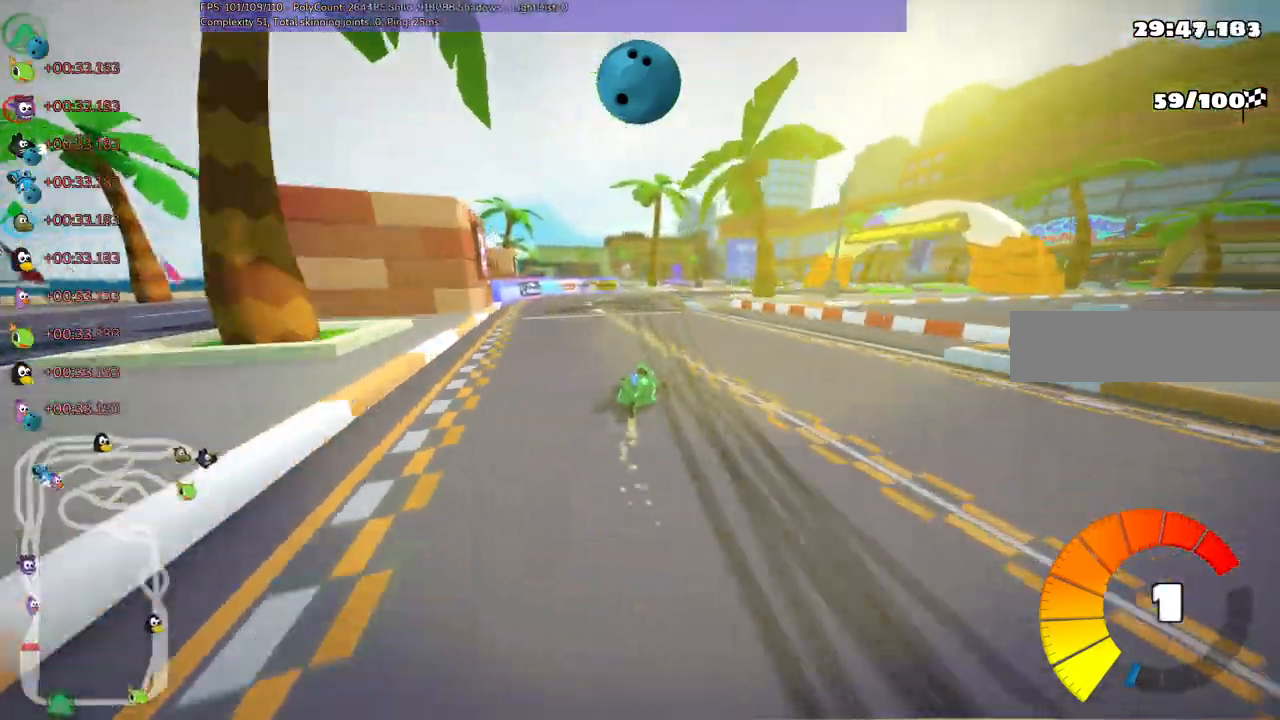
{"keys": ["m", "right", "up"], "events": [[133, "right", "down"], [417, "left", "up"]]}
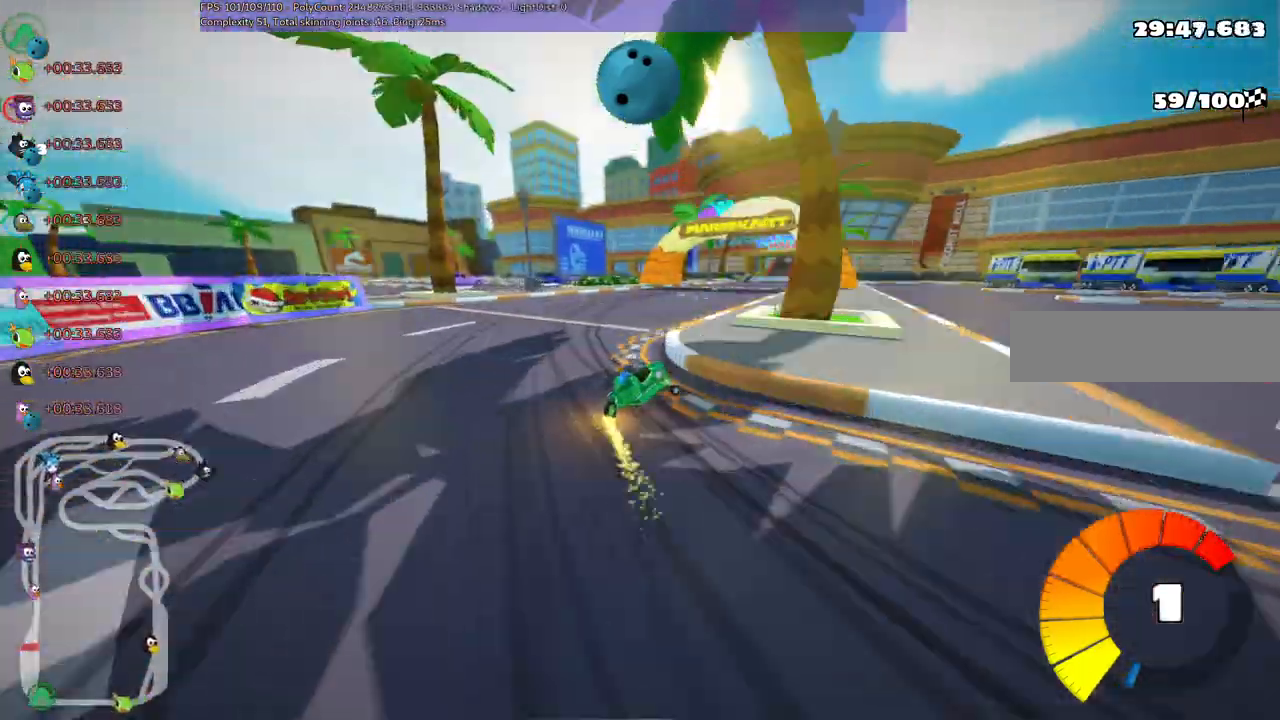
{"keys": ["m", "right", "up"]}
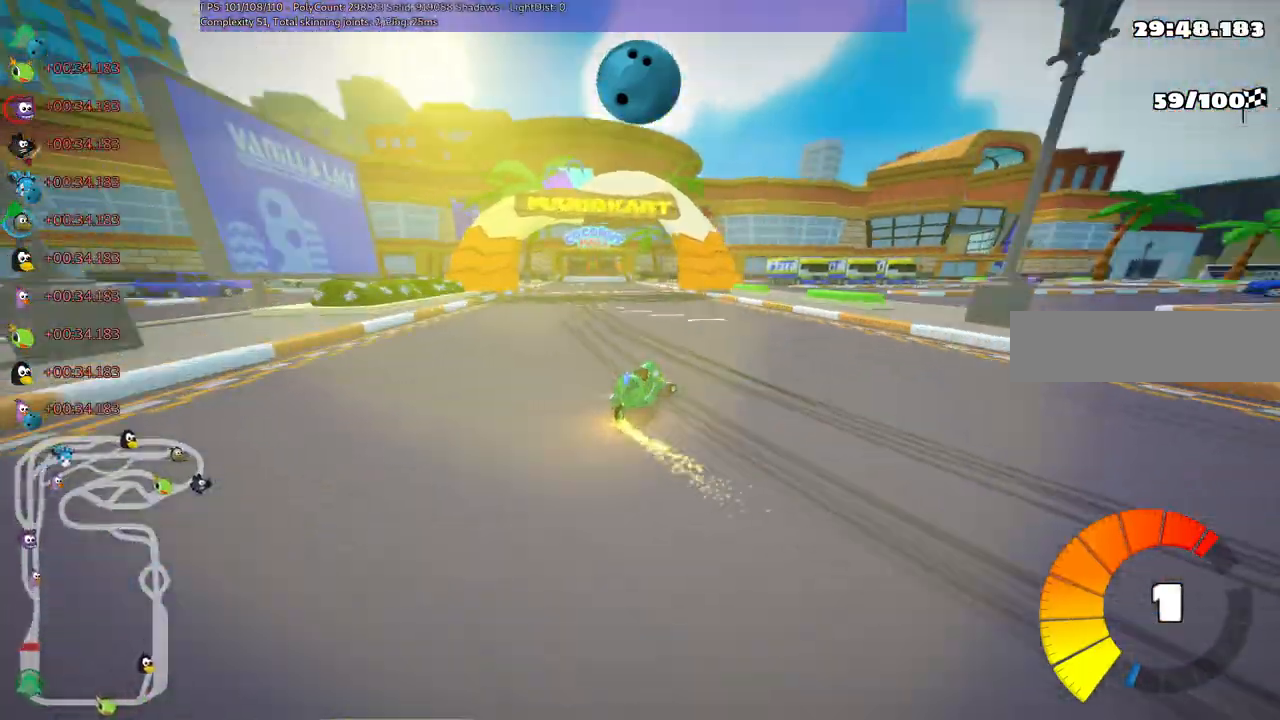
{"keys": ["left", "m", "right", "up"]}
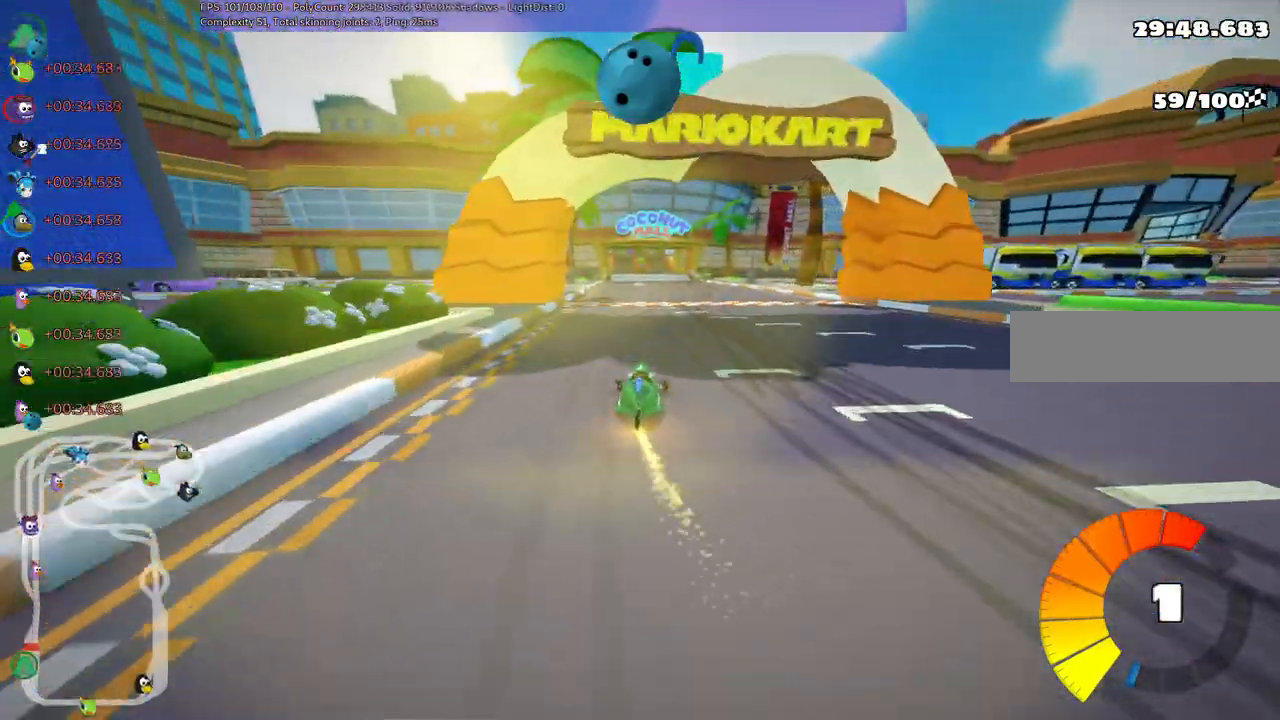
{"keys": ["left", "m", "right", "up"], "events": []}
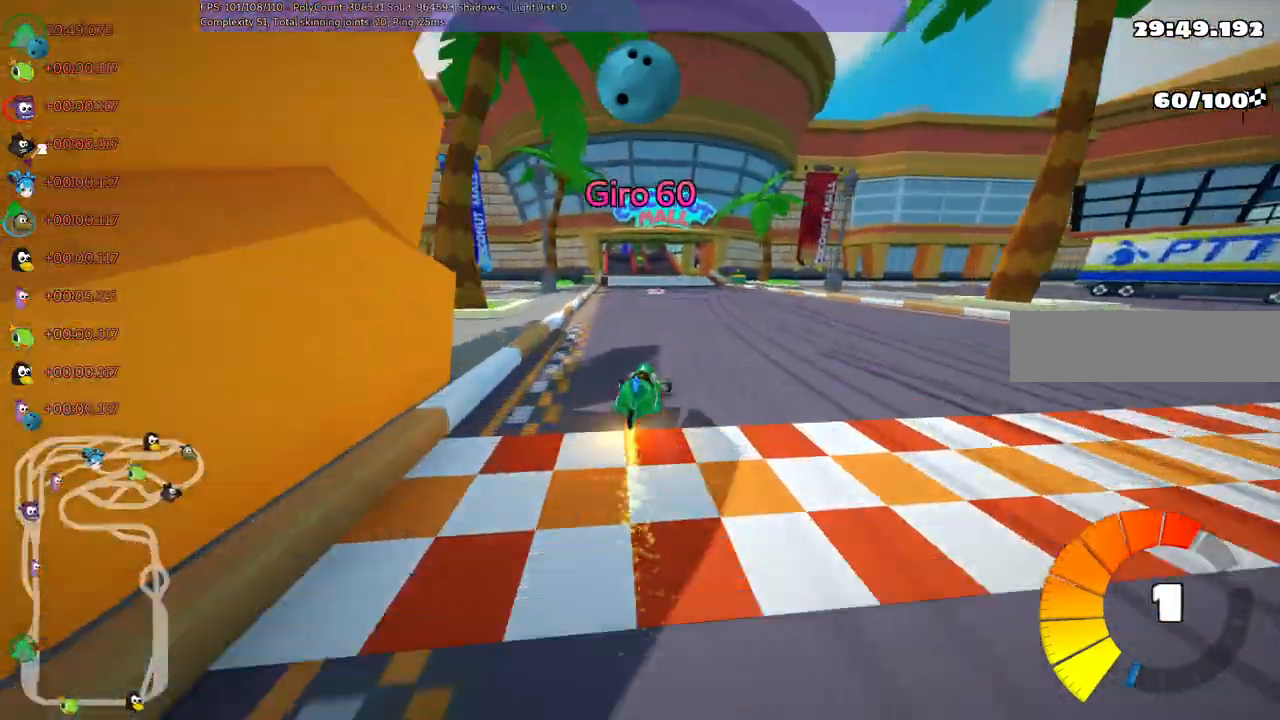
{"keys": ["left", "m", "n", "right", "up"], "events": [[417, "n", "down"]]}
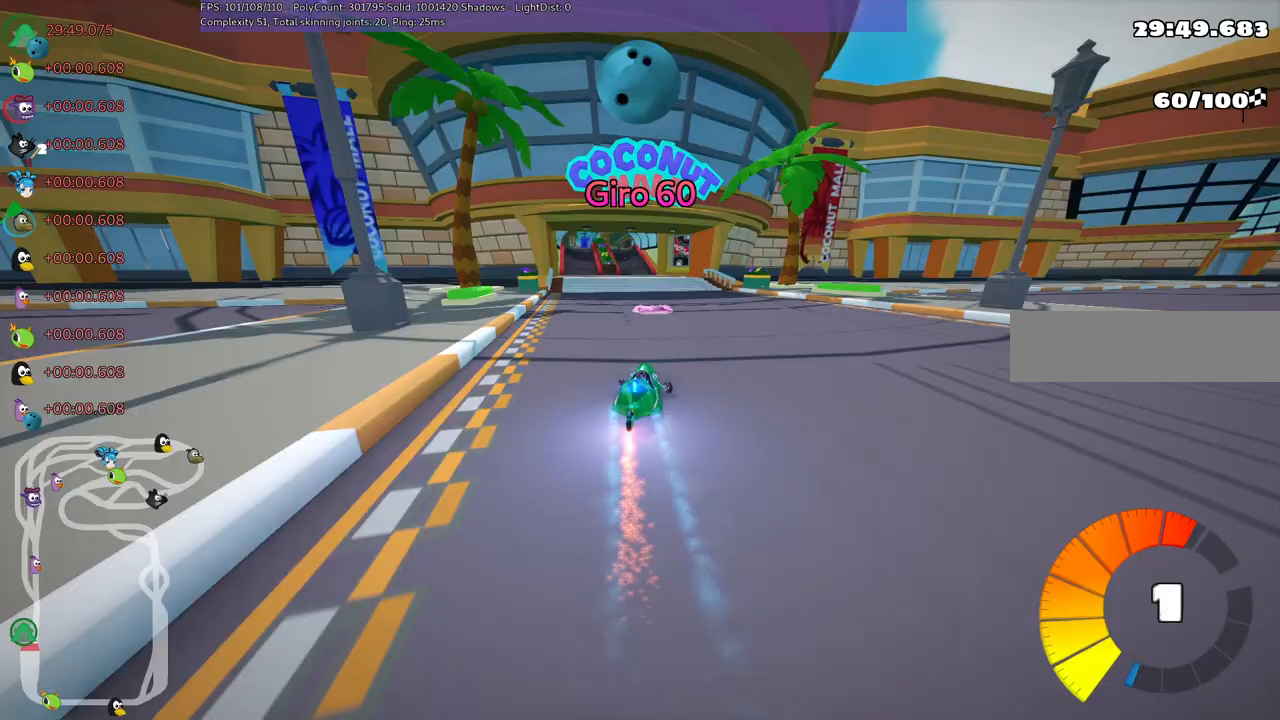
{"keys": ["up"], "events": [[67, "m", "up"], [117, "right", "up"], [150, "n", "up"], [200, "left", "up"], [333, "right", "down"], [483, "right", "up"]]}
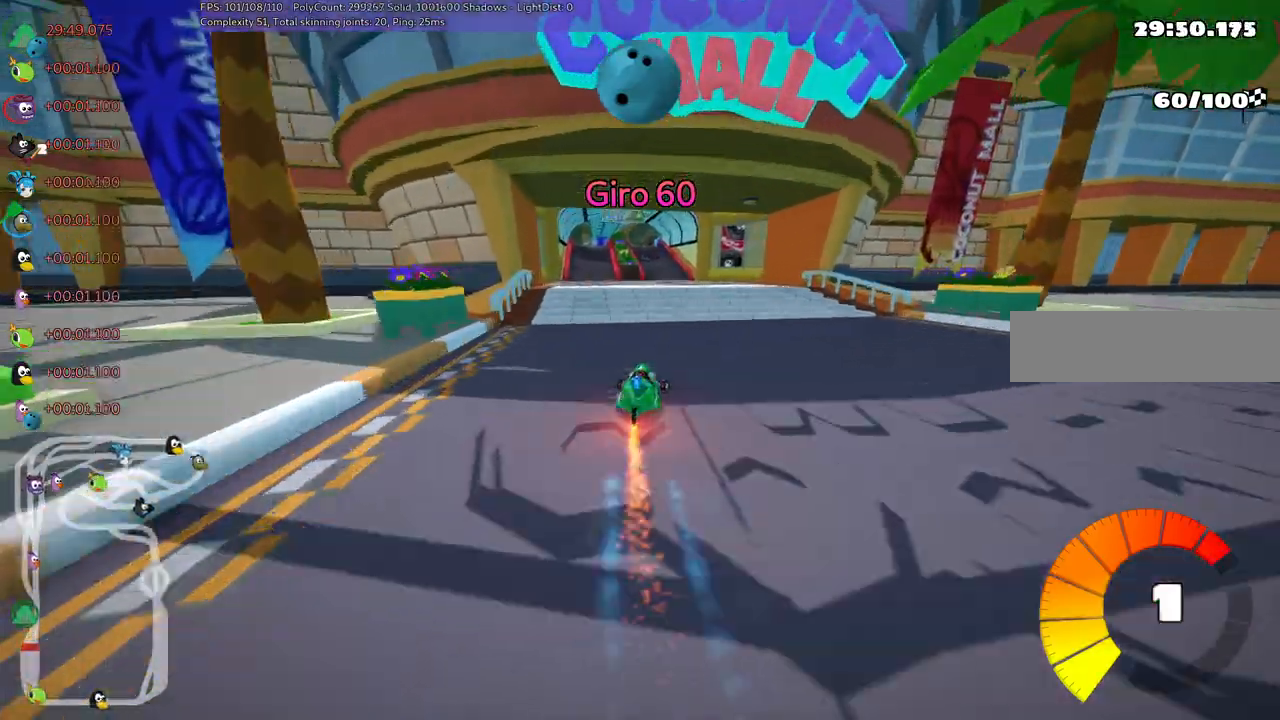
{"keys": ["left", "m", "up"], "events": [[167, "right", "down"], [267, "right", "up"], [350, "left", "down"], [350, "m", "down"]]}
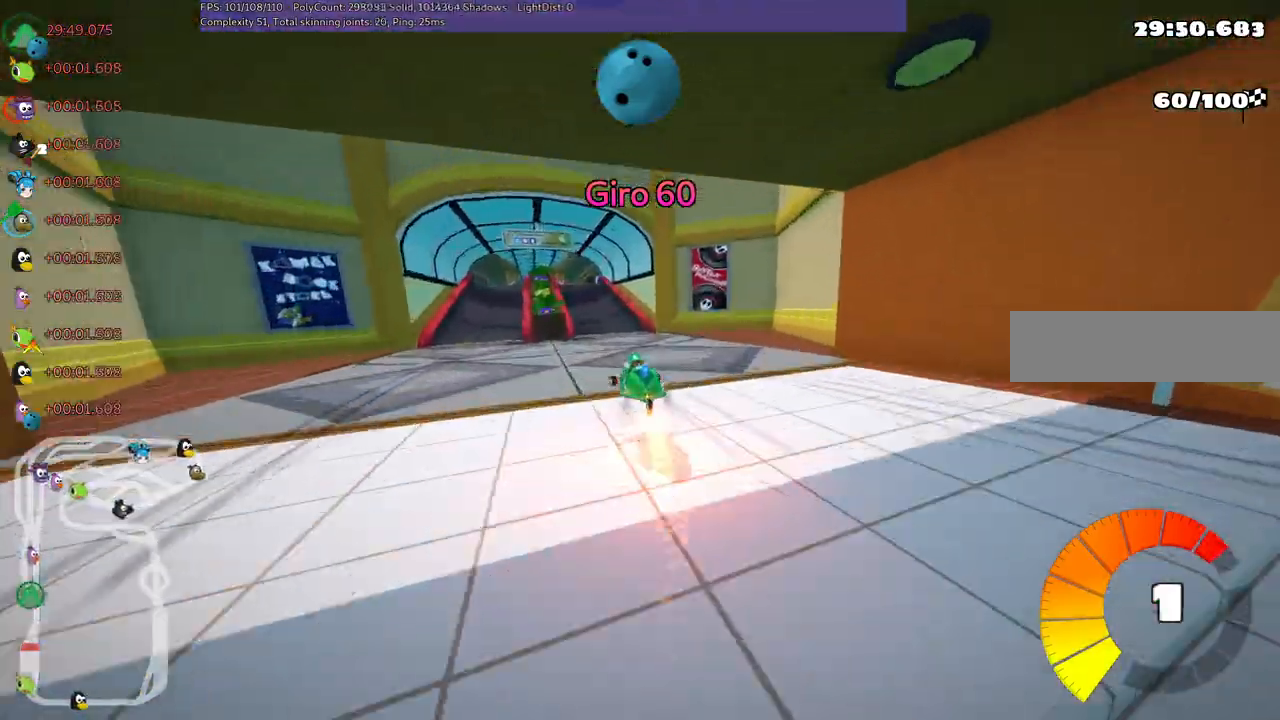
{"keys": ["left", "up"]}
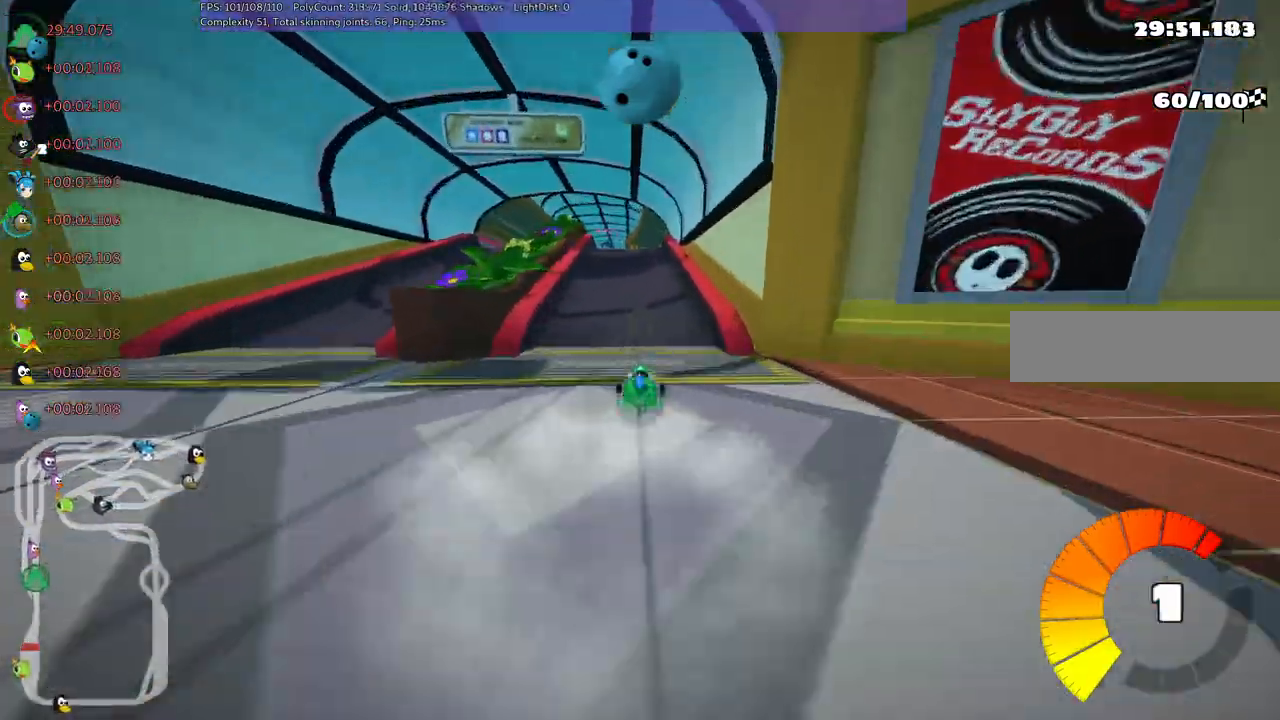
{"keys": ["left", "m", "up"], "events": [[100, "left", "up"], [250, "right", "down"], [283, "m", "down"], [383, "left", "down"], [383, "right", "up"]]}
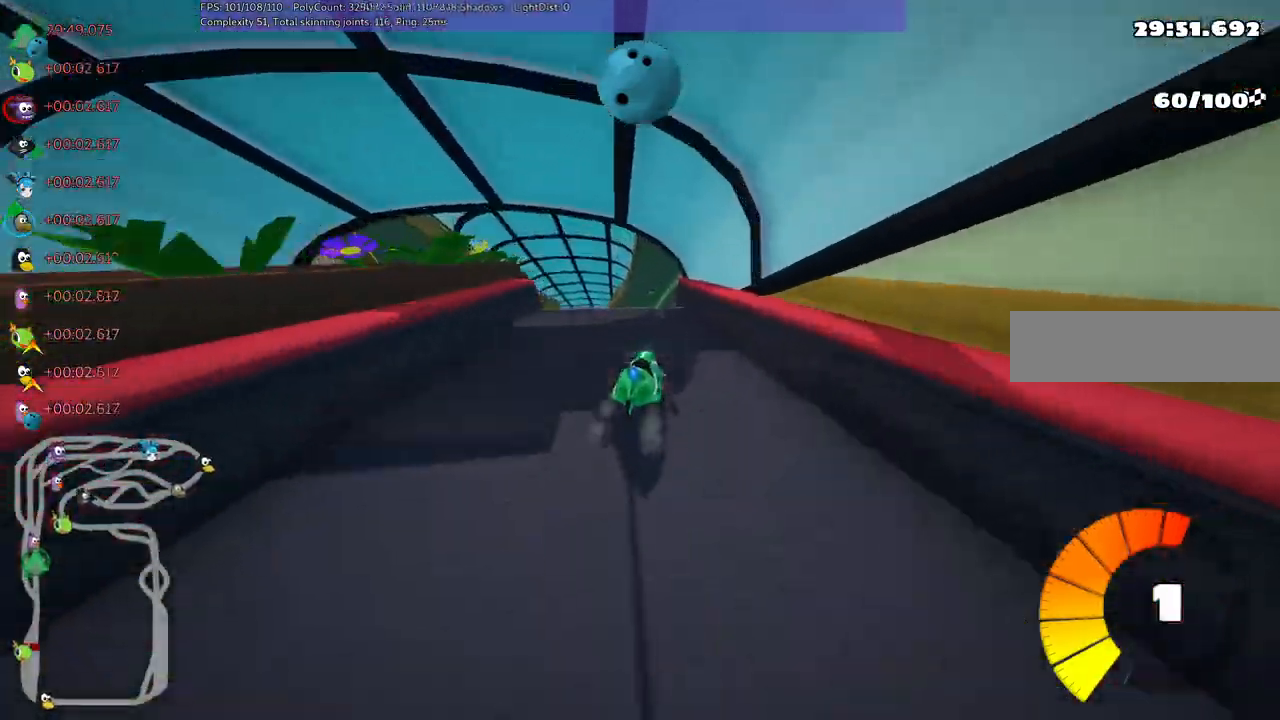
{"keys": ["left", "m", "up"], "events": []}
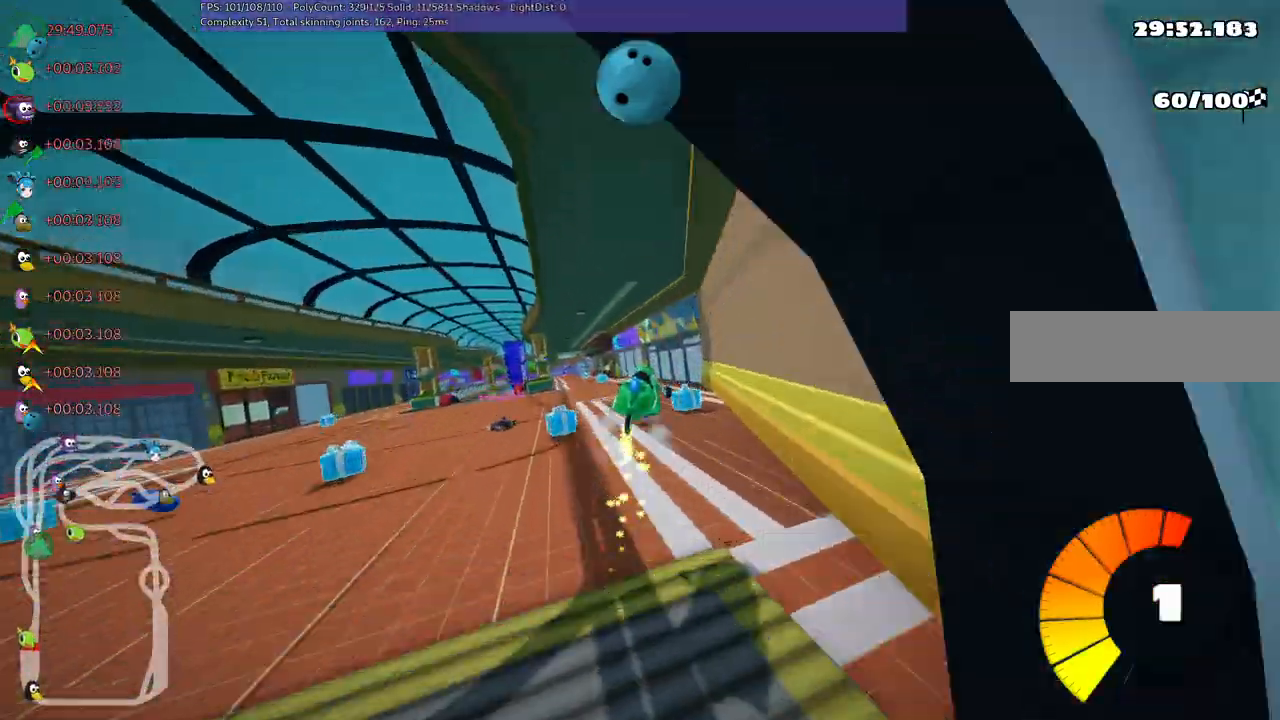
{"keys": ["left", "m", "up"], "events": []}
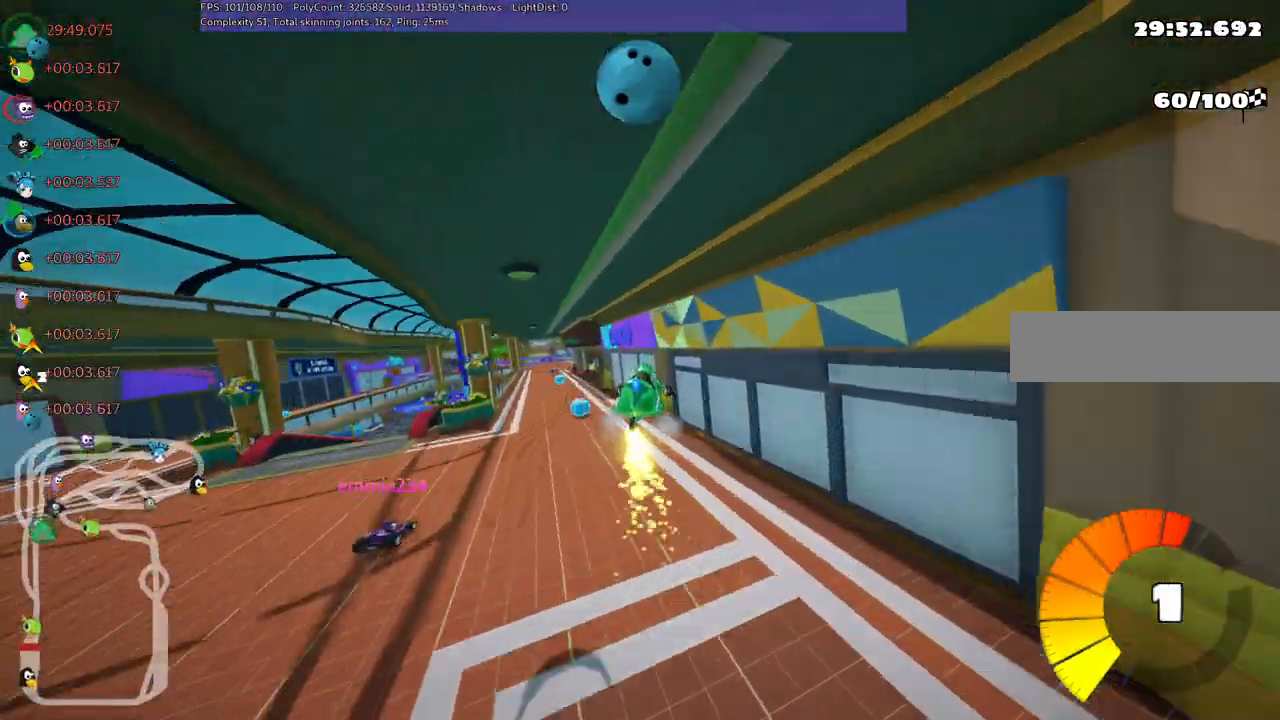
{"keys": ["left", "up"], "events": [[467, "m", "up"]]}